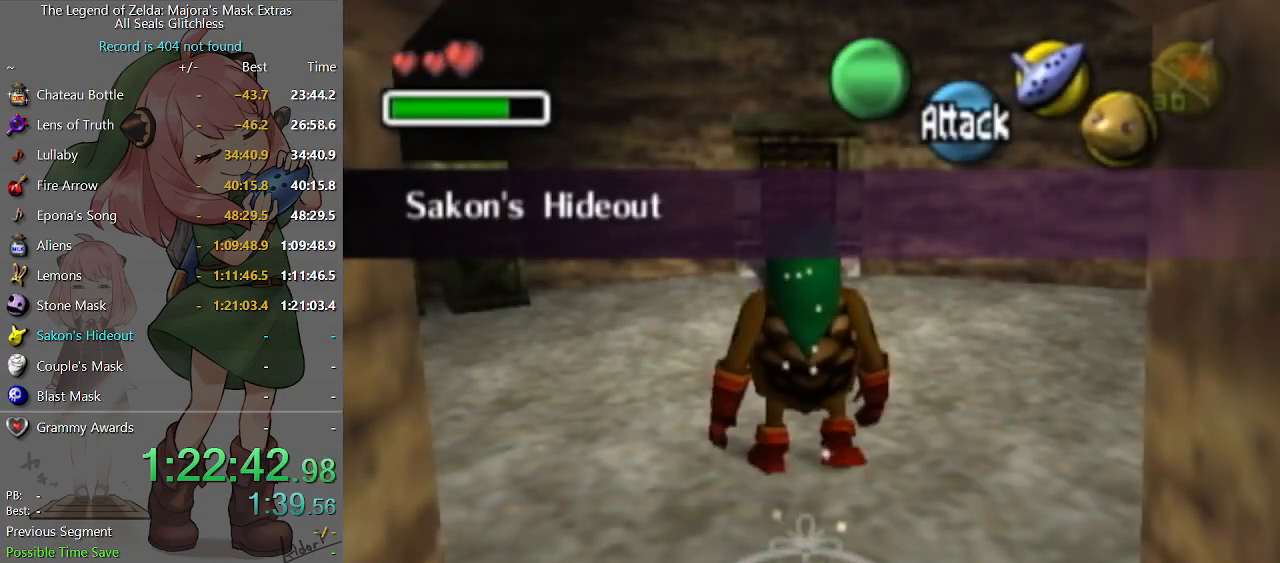
Gameplay with a controller (Nintendo layout); each line is a JSON object with the inputs held at the frame after it. "events" lists button and stick changes between this image and that frame as [ms after this image, input, new state], when the widget could be followed in between. Not read: L3 R3.
{"buttons": ["A"], "left_stick": "up", "right_stick": "center", "events": [[100, "A", "down"]]}
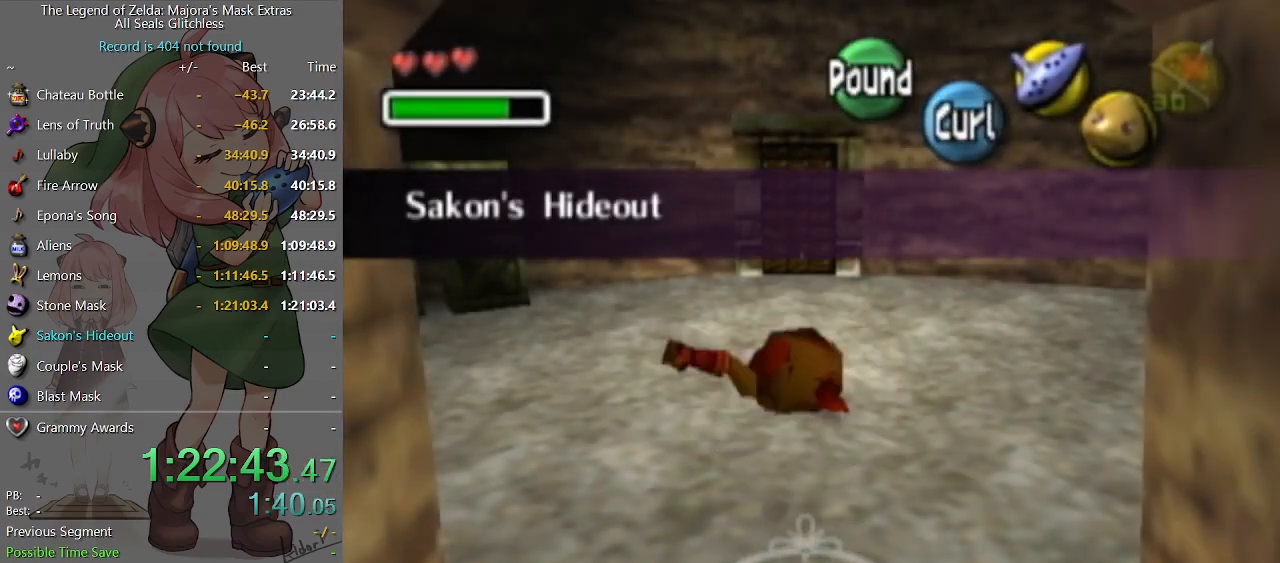
{"buttons": [], "left_stick": "up", "right_stick": "center", "events": [[367, "A", "up"]]}
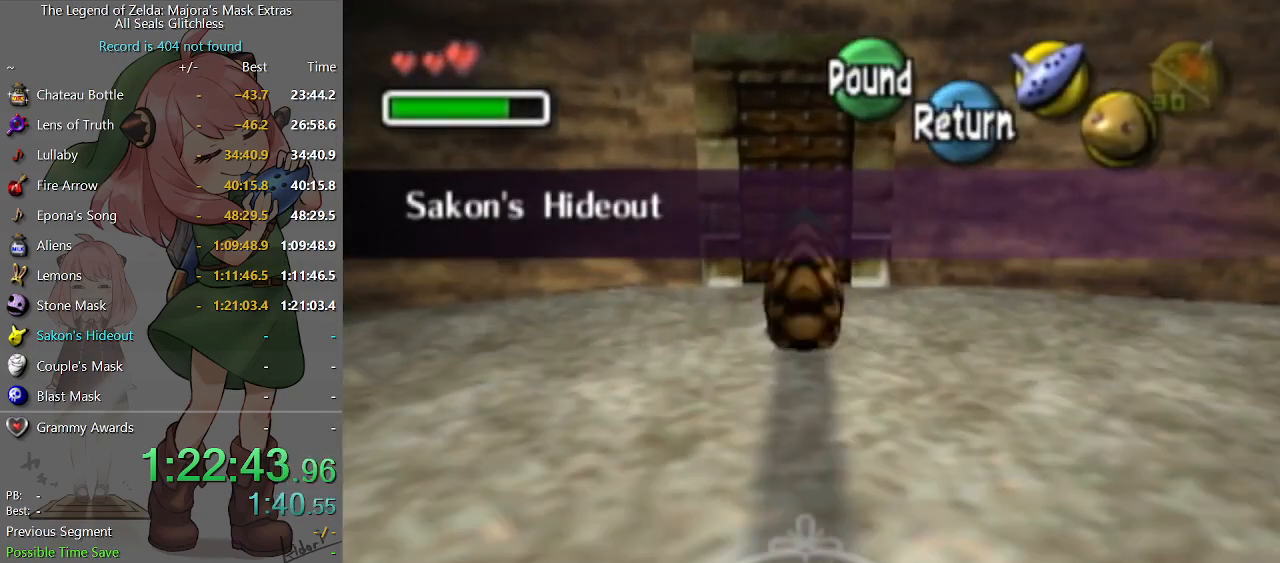
{"buttons": ["A"], "left_stick": "up", "right_stick": "center", "events": [[67, "A", "down"], [167, "A", "up"], [467, "A", "down"]]}
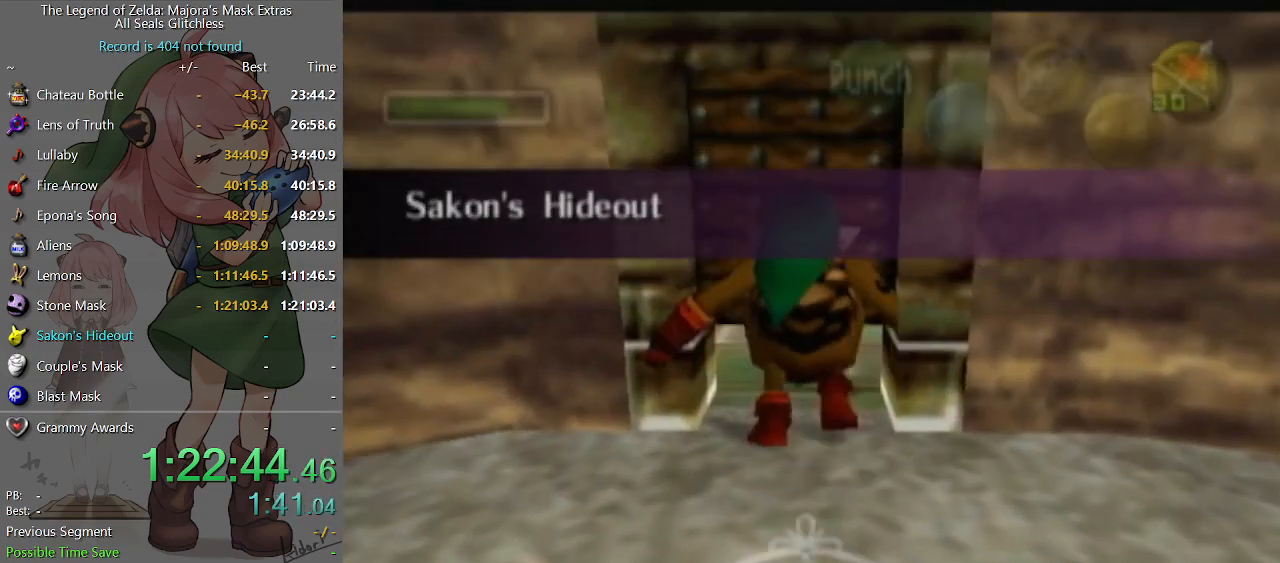
{"buttons": [], "left_stick": "center", "right_stick": "center", "events": [[33, "A", "up"], [133, "left_stick", "center"]]}
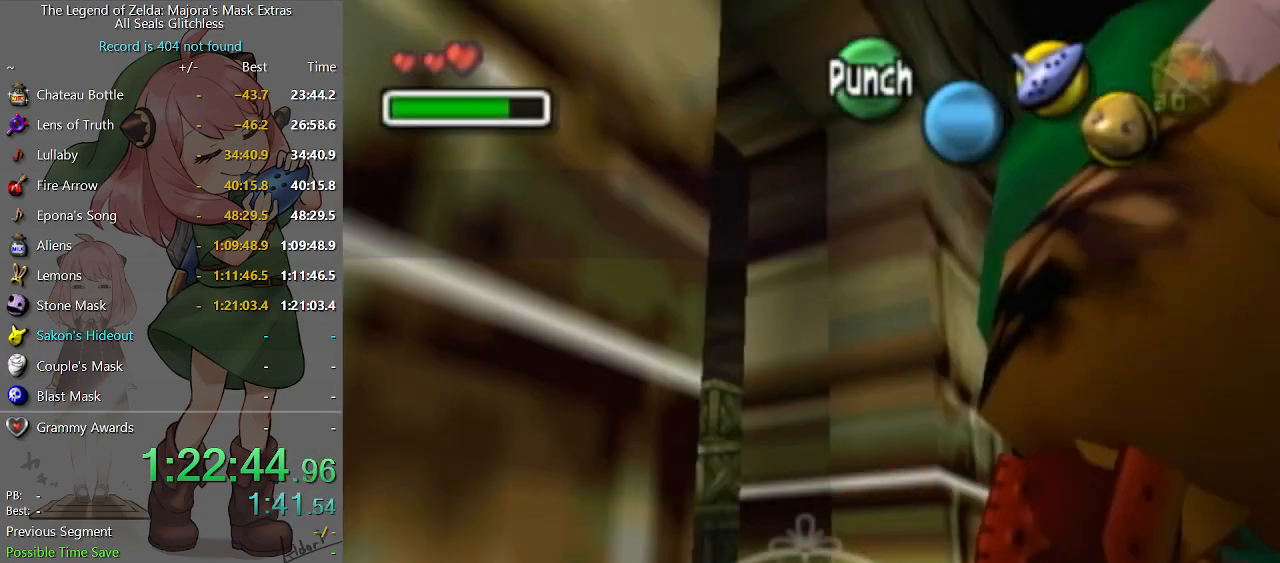
{"buttons": [], "left_stick": "center", "right_stick": "center", "events": []}
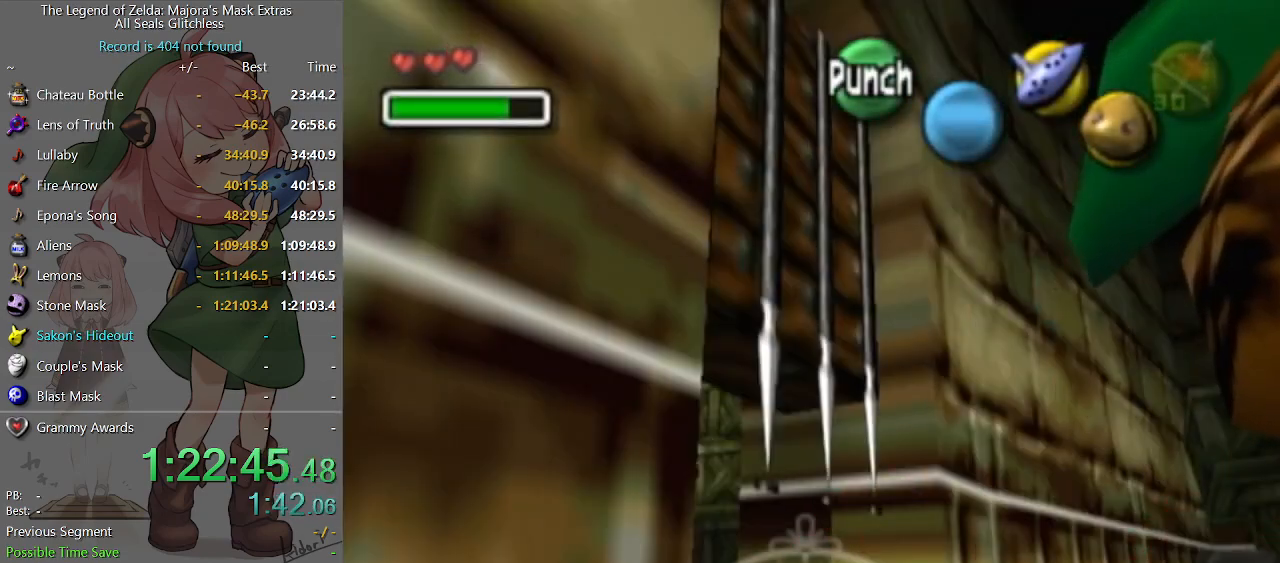
{"buttons": [], "left_stick": "center", "right_stick": "center", "events": []}
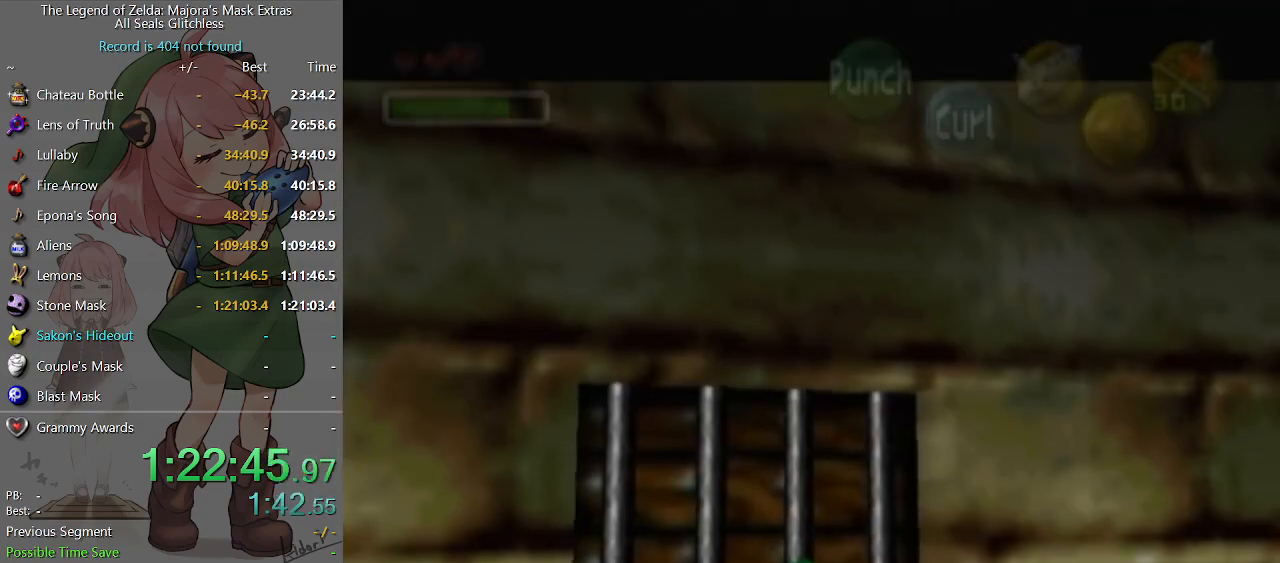
{"buttons": [], "left_stick": "center", "right_stick": "center", "events": []}
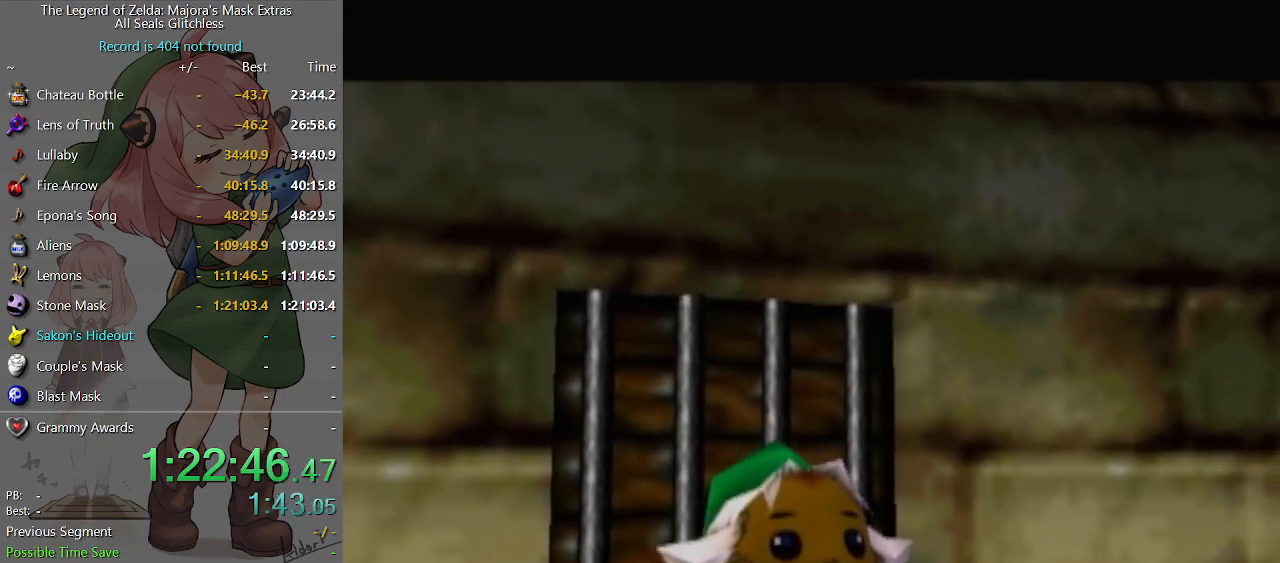
{"buttons": [], "left_stick": "center", "right_stick": "center", "events": [[167, "B", "down"], [233, "A", "down"], [233, "B", "up"], [267, "A", "up"], [267, "B", "down"], [333, "B", "up"], [400, "B", "down"], [433, "B", "up"], [467, "A", "down"], [500, "A", "up"]]}
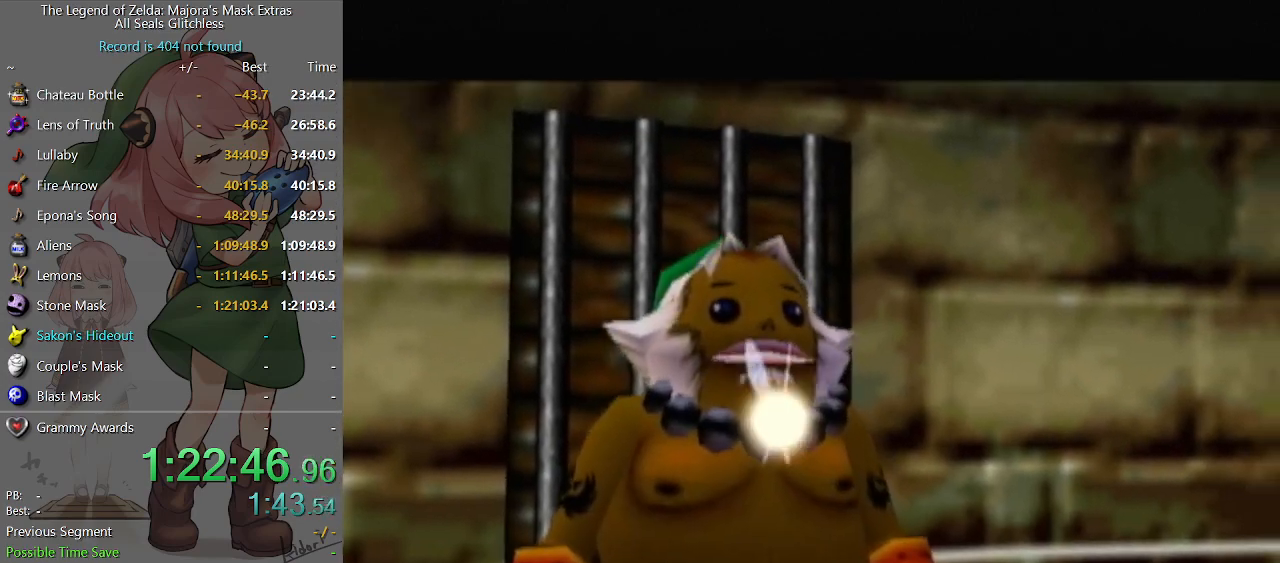
{"buttons": ["B"], "left_stick": "center", "right_stick": "center", "events": [[67, "A", "down"], [100, "A", "up"], [133, "B", "down"], [267, "B", "up"], [300, "A", "down"], [367, "A", "up"], [367, "B", "down"], [400, "B", "up"], [433, "A", "down"], [467, "A", "up"], [467, "B", "down"]]}
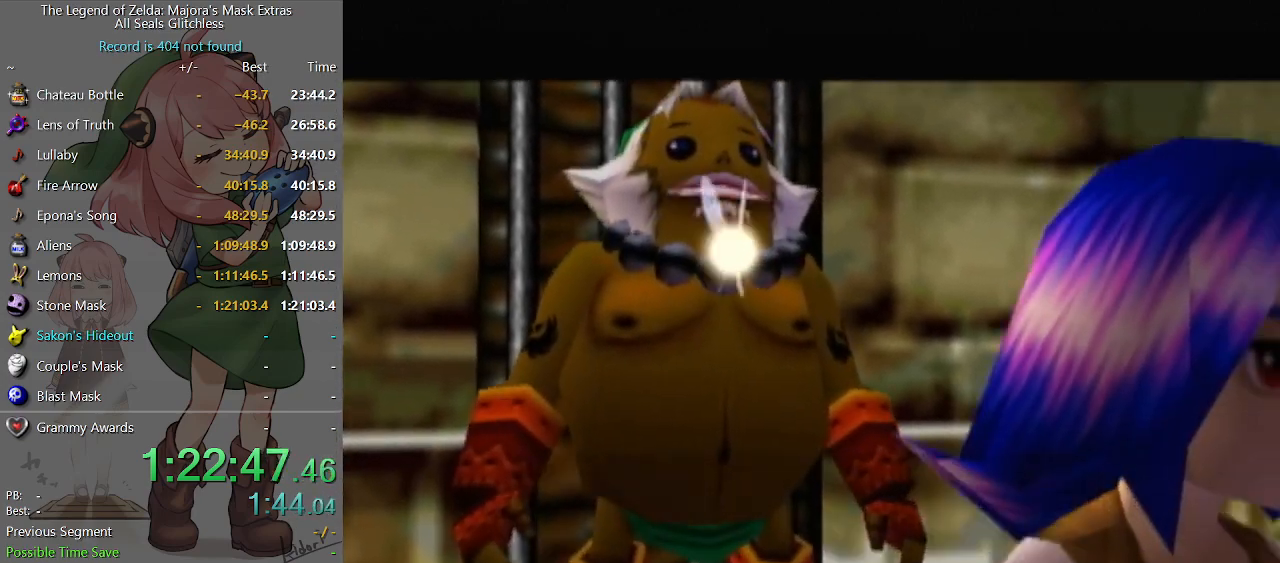
{"buttons": ["A"], "left_stick": "center", "right_stick": "center", "events": [[33, "A", "down"], [33, "B", "up"], [67, "A", "up"], [100, "B", "down"], [133, "B", "up"], [167, "A", "down"], [200, "A", "up"], [233, "B", "down"], [267, "A", "down"], [267, "B", "up"], [300, "A", "up"], [300, "B", "down"], [333, "B", "up"], [367, "A", "down"], [433, "A", "up"], [433, "B", "down"], [467, "A", "down"], [467, "B", "up"]]}
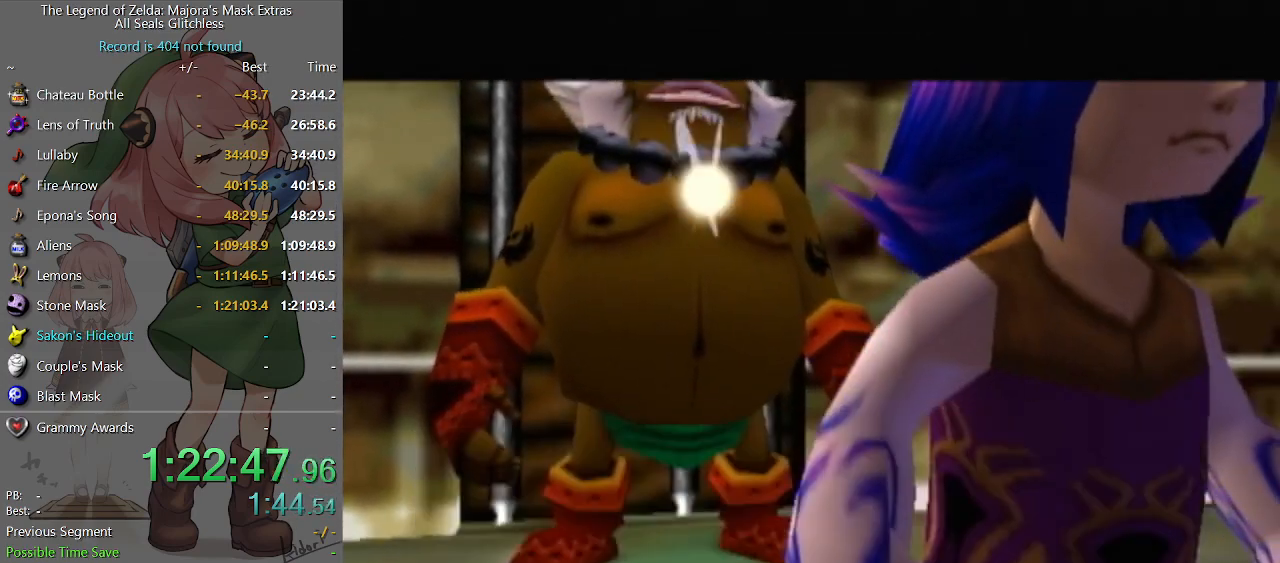
{"buttons": [], "left_stick": "center", "right_stick": "center", "events": [[33, "A", "up"]]}
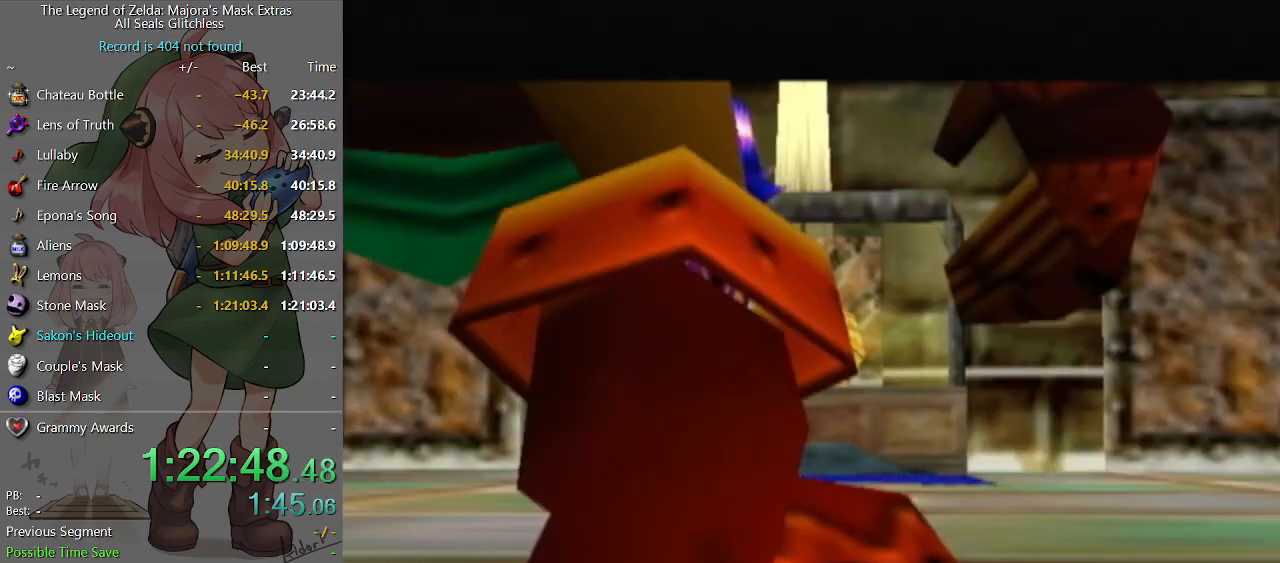
{"buttons": ["A"], "left_stick": "center", "right_stick": "center", "events": [[367, "A", "down"], [400, "A", "up"], [400, "B", "down"], [467, "B", "up"], [500, "A", "down"]]}
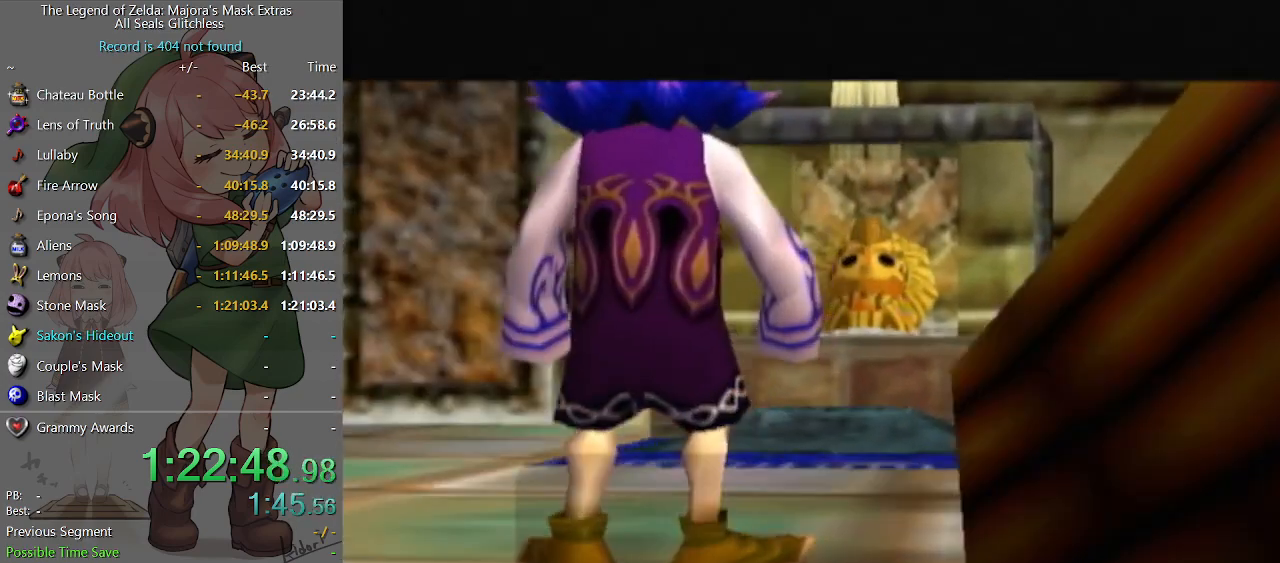
{"buttons": ["B"], "left_stick": "center", "right_stick": "center", "events": [[33, "A", "up"], [33, "B", "down"], [100, "A", "down"], [100, "B", "up"], [167, "A", "up"], [167, "B", "down"], [200, "B", "up"], [267, "B", "down"], [300, "B", "up"], [333, "A", "down"], [367, "A", "up"], [400, "B", "down"], [433, "B", "up"], [467, "A", "down"], [500, "A", "up"], [500, "B", "down"]]}
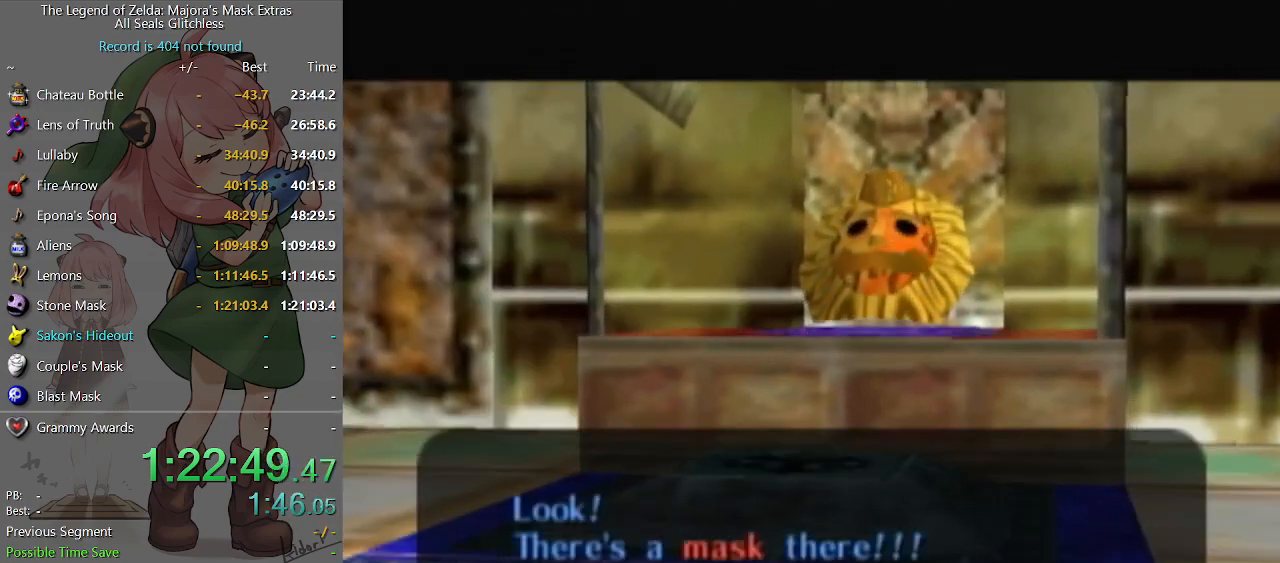
{"buttons": [], "left_stick": "center", "right_stick": "center", "events": [[133, "B", "up"], [200, "B", "down"], [267, "B", "up"]]}
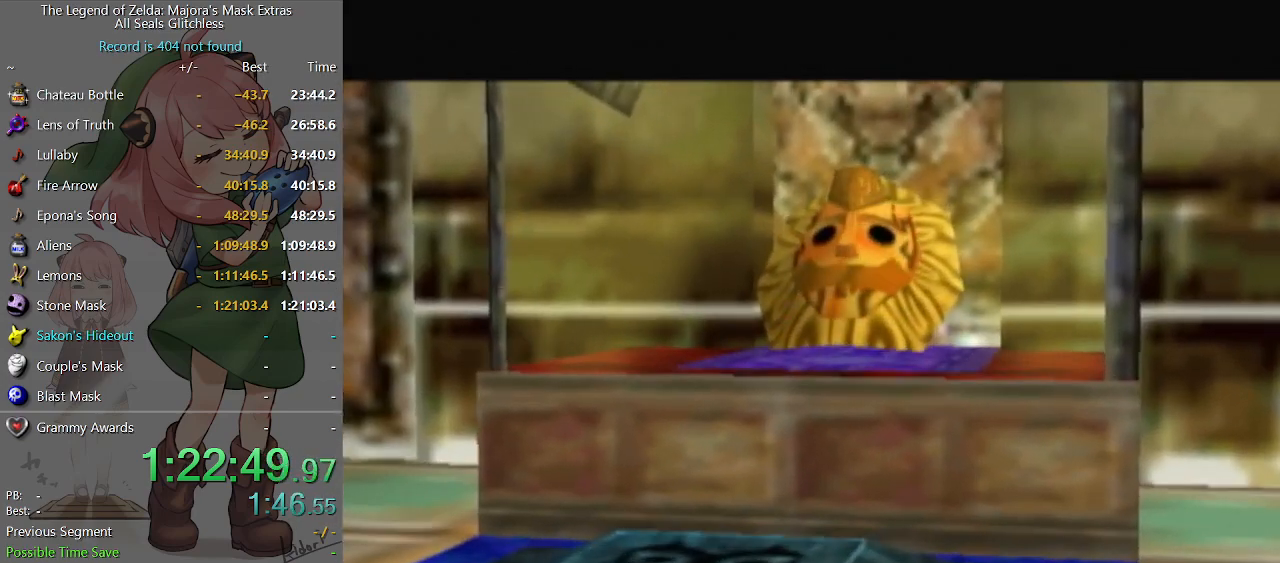
{"buttons": [], "left_stick": "center", "right_stick": "center", "events": []}
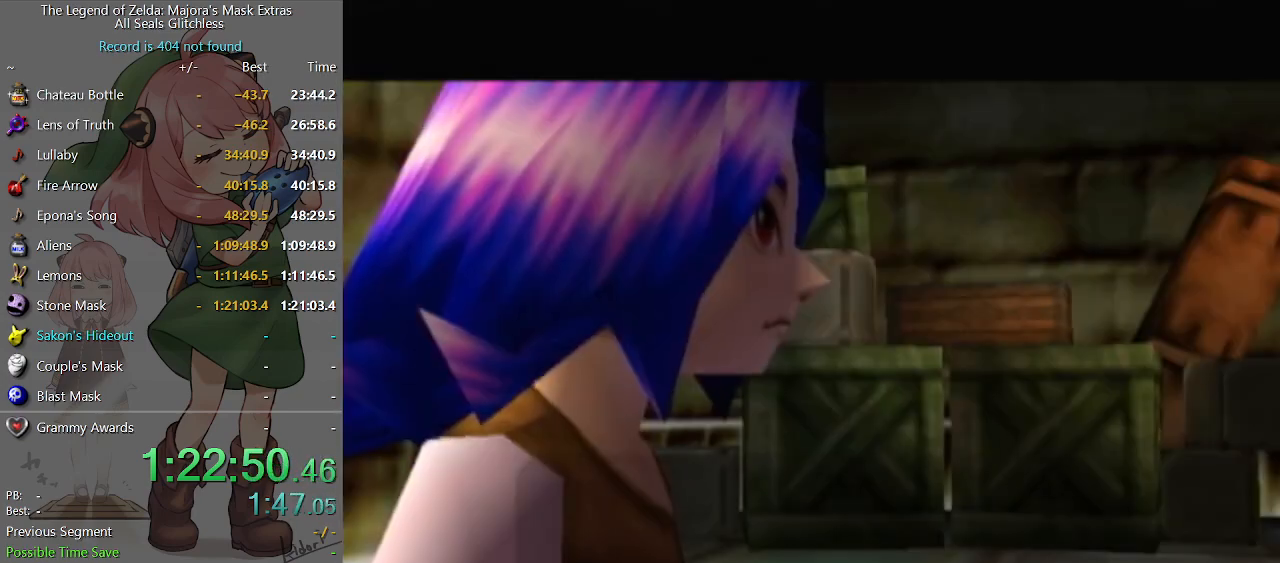
{"buttons": ["B"], "left_stick": "center", "right_stick": "center", "events": [[300, "A", "down"], [333, "B", "down"], [367, "A", "up"], [400, "B", "up"], [433, "A", "down"], [467, "A", "up"], [467, "B", "down"]]}
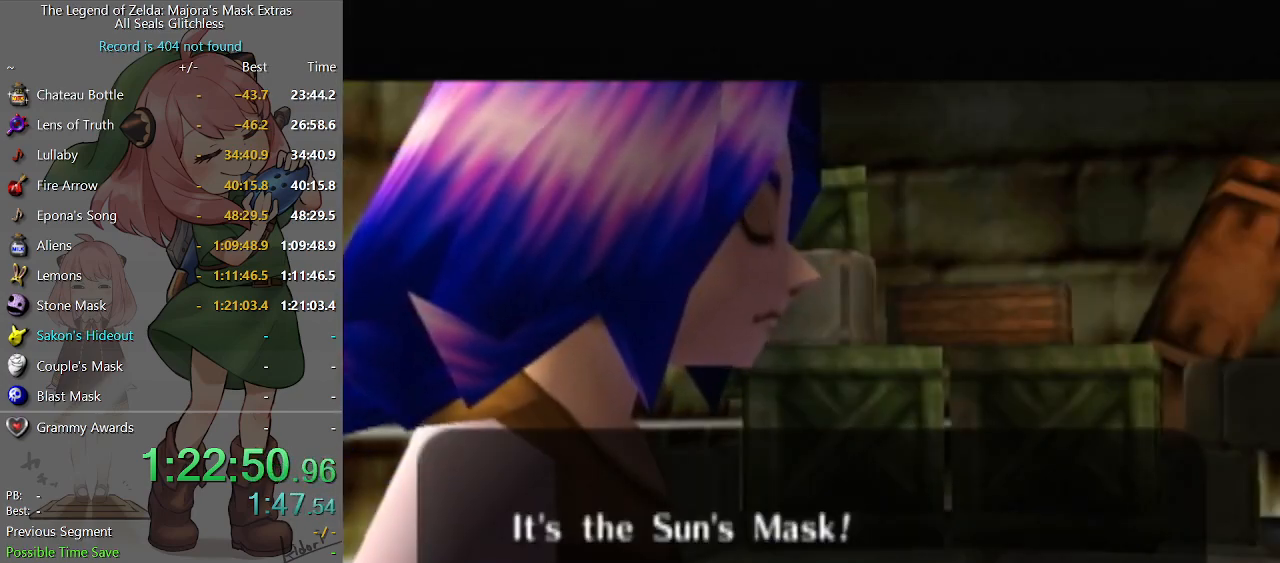
{"buttons": [], "left_stick": "center", "right_stick": "center", "events": [[33, "A", "down"], [33, "B", "up"], [67, "A", "up"], [67, "B", "down"], [133, "B", "up"]]}